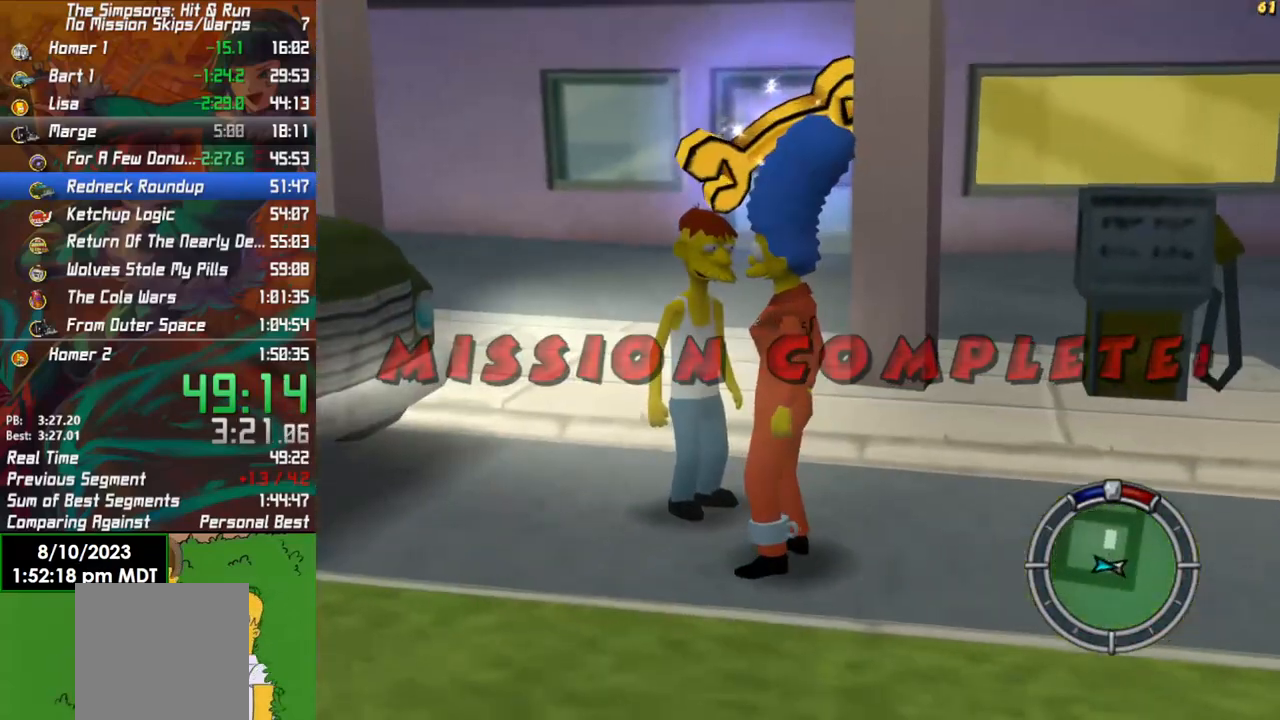
Gameplay with a controller (Xbox layout); each line is a JSON object with the inputs held at the frame after it. "events" lists button and stick changes between this image and that frame as [ms after this image, input, new state], when the widget could be followed in between.
{"buttons": ["Y"], "left_stick": "center", "right_stick": "center", "events": [[267, "Y", "down"], [300, "left_stick", "up-left"], [350, "Y", "up"], [417, "left_stick", "center"], [450, "Y", "down"]]}
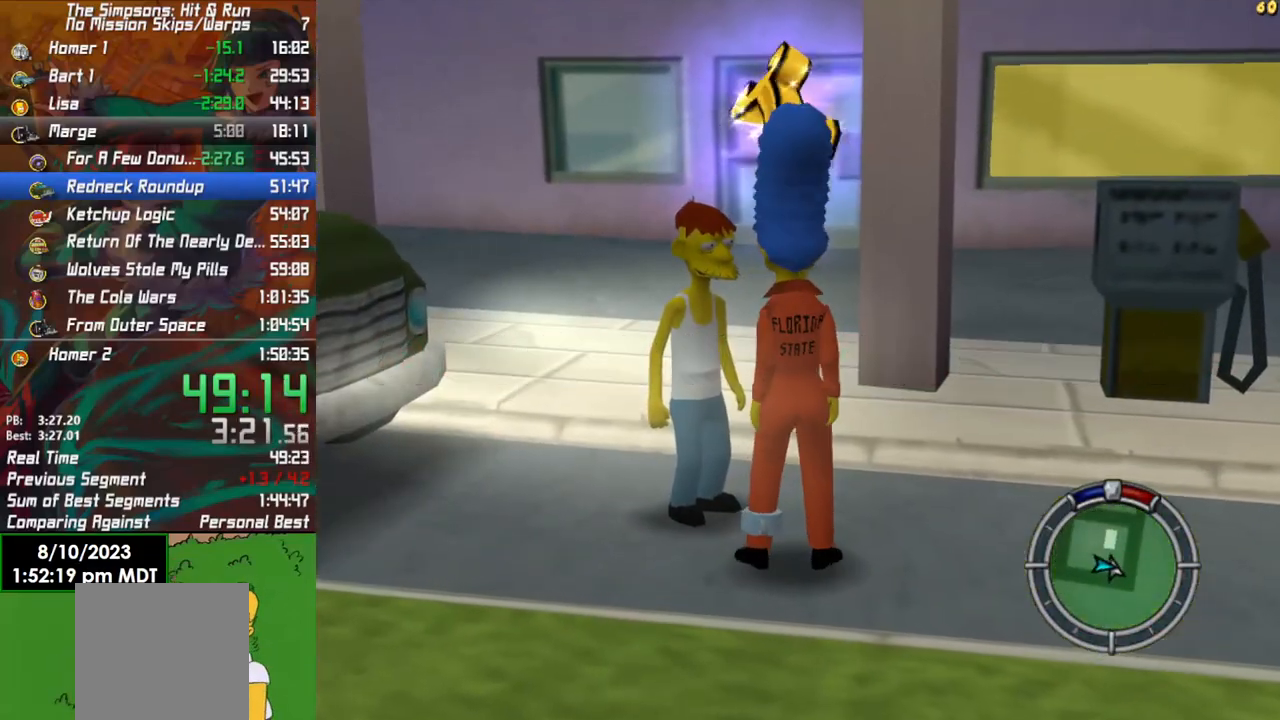
{"buttons": [], "left_stick": "up-left", "right_stick": "center", "events": [[33, "Y", "up"], [117, "Y", "down"], [217, "Y", "up"], [267, "left_stick", "up-left"], [283, "Y", "down"], [367, "Y", "up"], [417, "Y", "down"], [500, "Y", "up"]]}
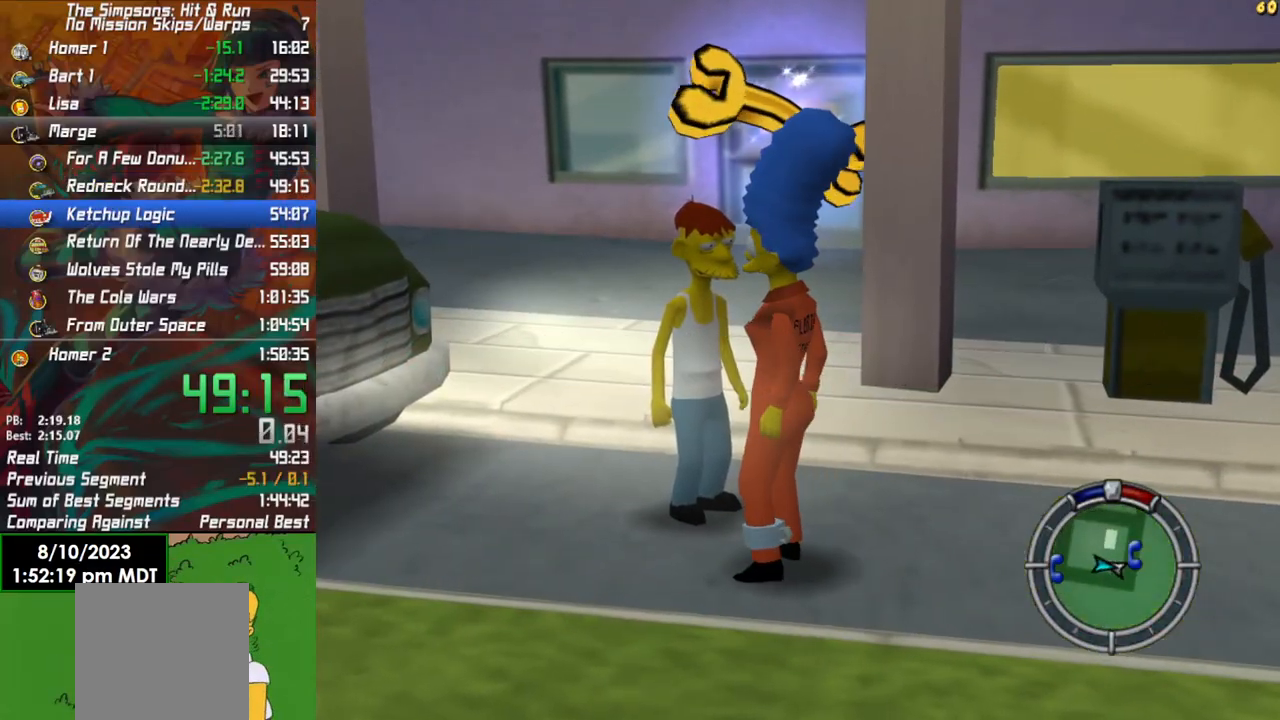
{"buttons": [], "left_stick": "up-left", "right_stick": "center", "events": [[67, "Y", "down"], [150, "Y", "up"], [200, "Y", "down"], [283, "Y", "up"], [350, "Y", "down"], [417, "Y", "up"]]}
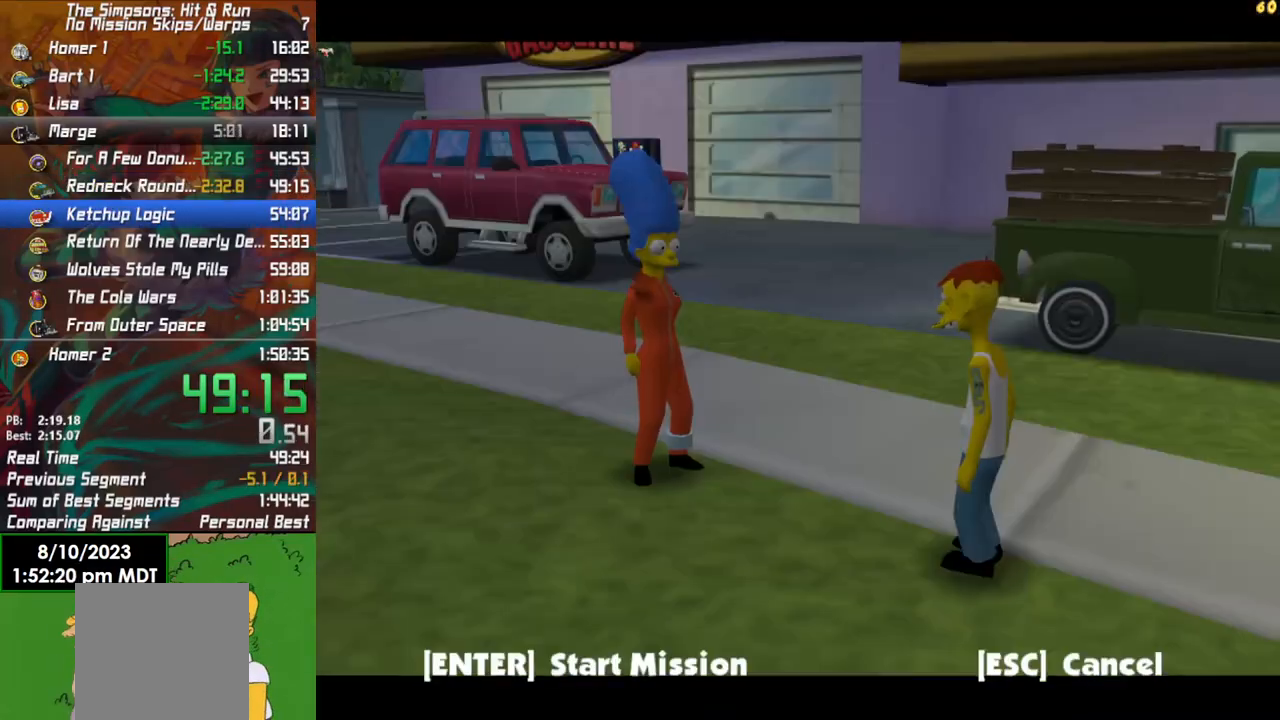
{"buttons": [], "left_stick": "center", "right_stick": "center", "events": [[50, "left_stick", "center"], [367, "A", "down"], [467, "A", "up"]]}
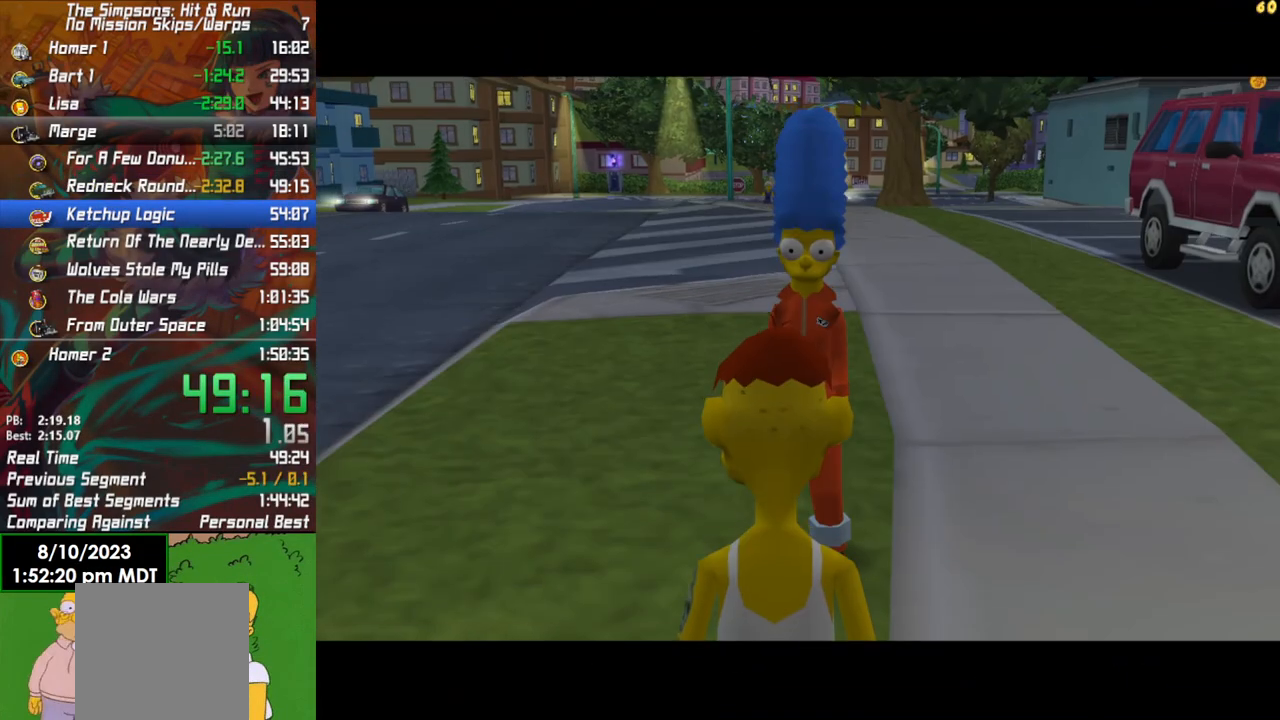
{"buttons": [], "left_stick": "up", "right_stick": "center", "events": [[450, "left_stick", "up"]]}
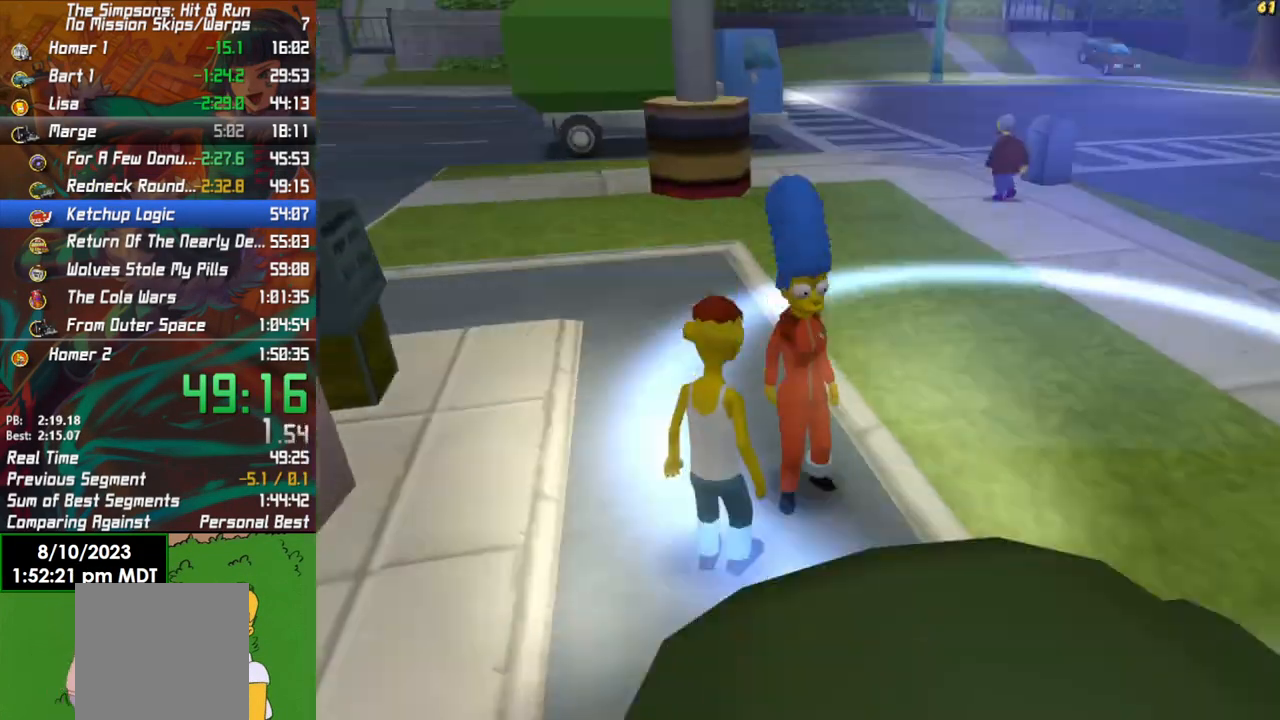
{"buttons": ["B"], "left_stick": "up", "right_stick": "center", "events": [[283, "B", "down"]]}
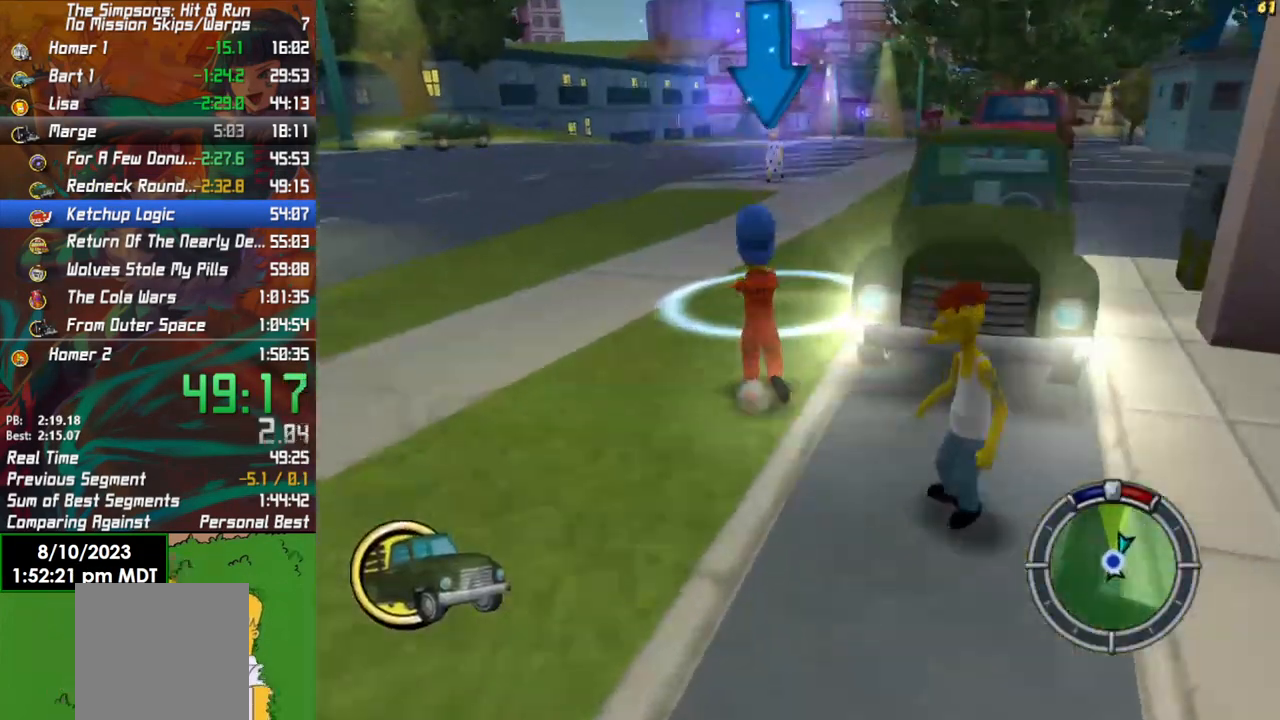
{"buttons": ["A"], "left_stick": "up", "right_stick": "center", "events": [[217, "Y", "down"], [267, "B", "up"], [317, "Y", "up"], [483, "A", "down"]]}
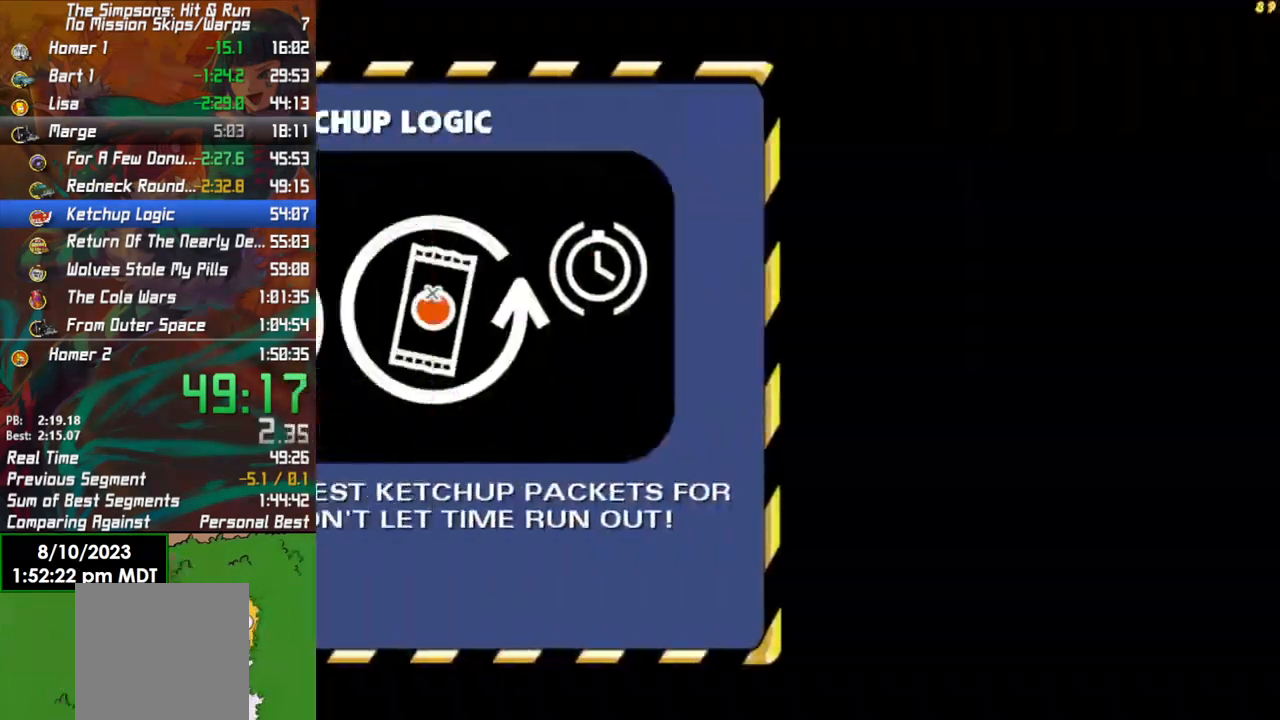
{"buttons": ["R2"], "left_stick": "center", "right_stick": "center", "events": [[33, "left_stick", "center"], [83, "A", "up"], [150, "A", "down"], [217, "A", "up"], [500, "R2", "down"]]}
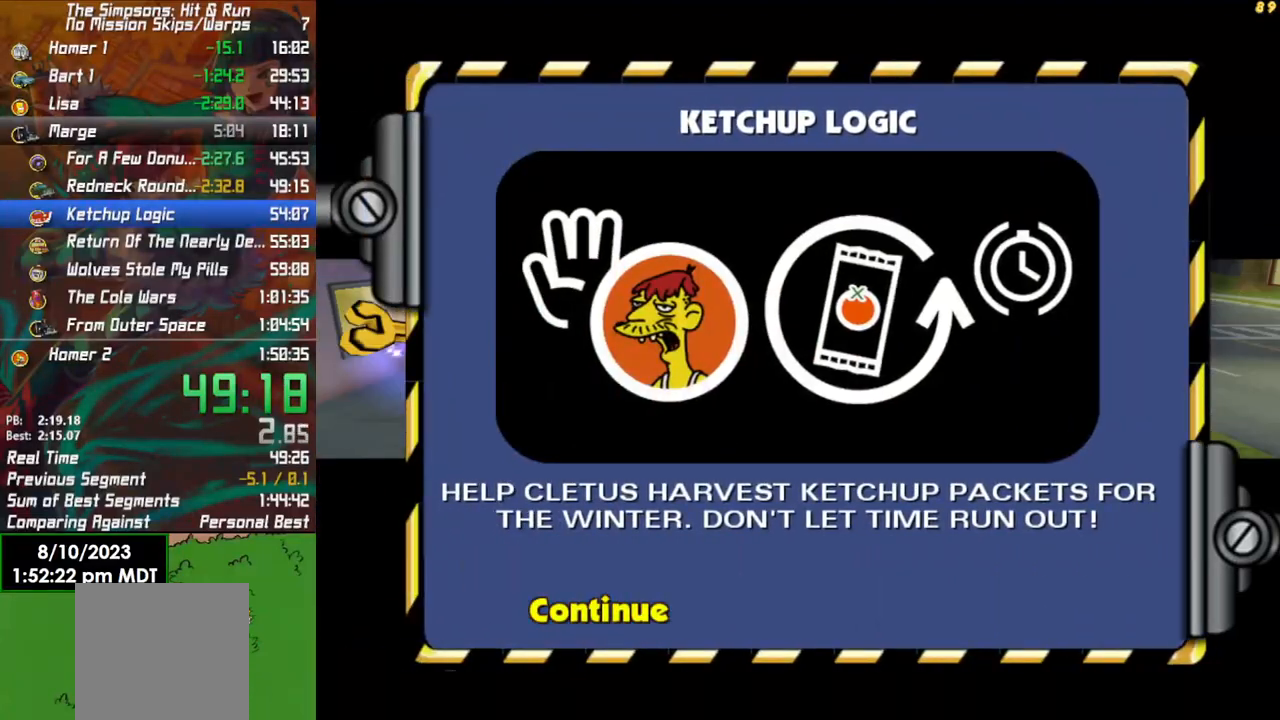
{"buttons": ["R2"], "left_stick": "center", "right_stick": "center", "events": []}
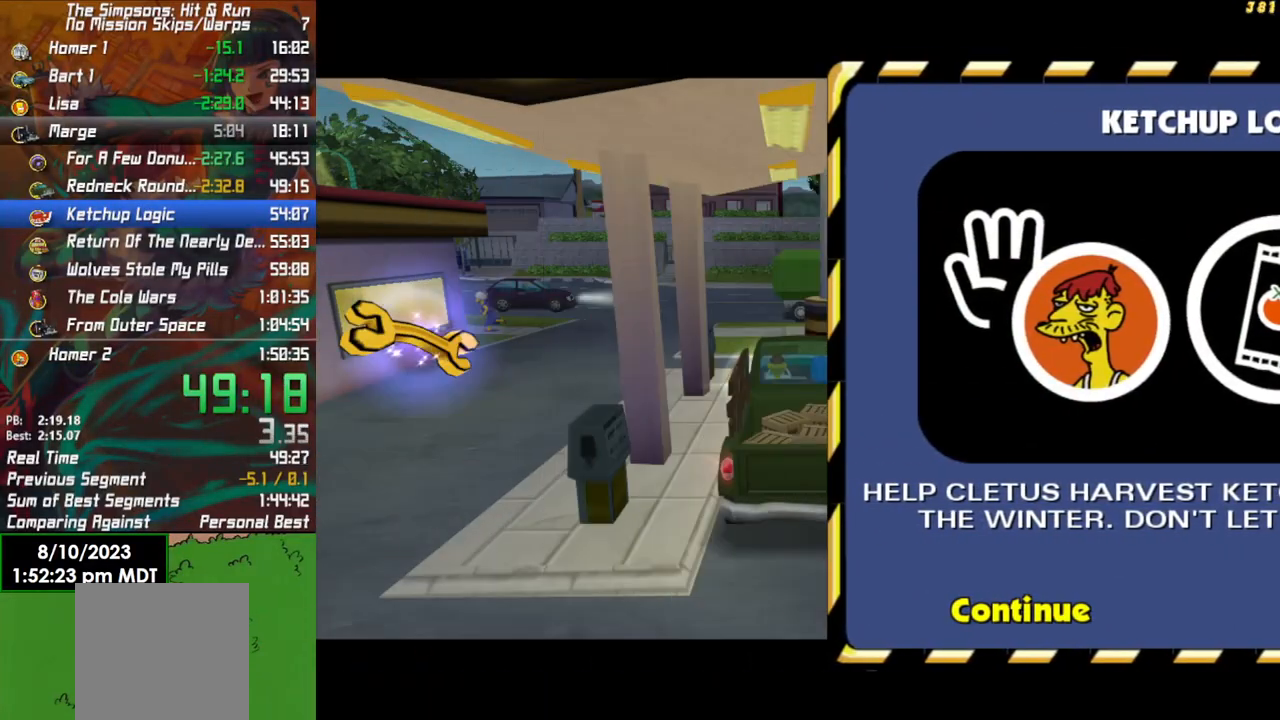
{"buttons": ["R2"], "left_stick": "center", "right_stick": "center", "events": []}
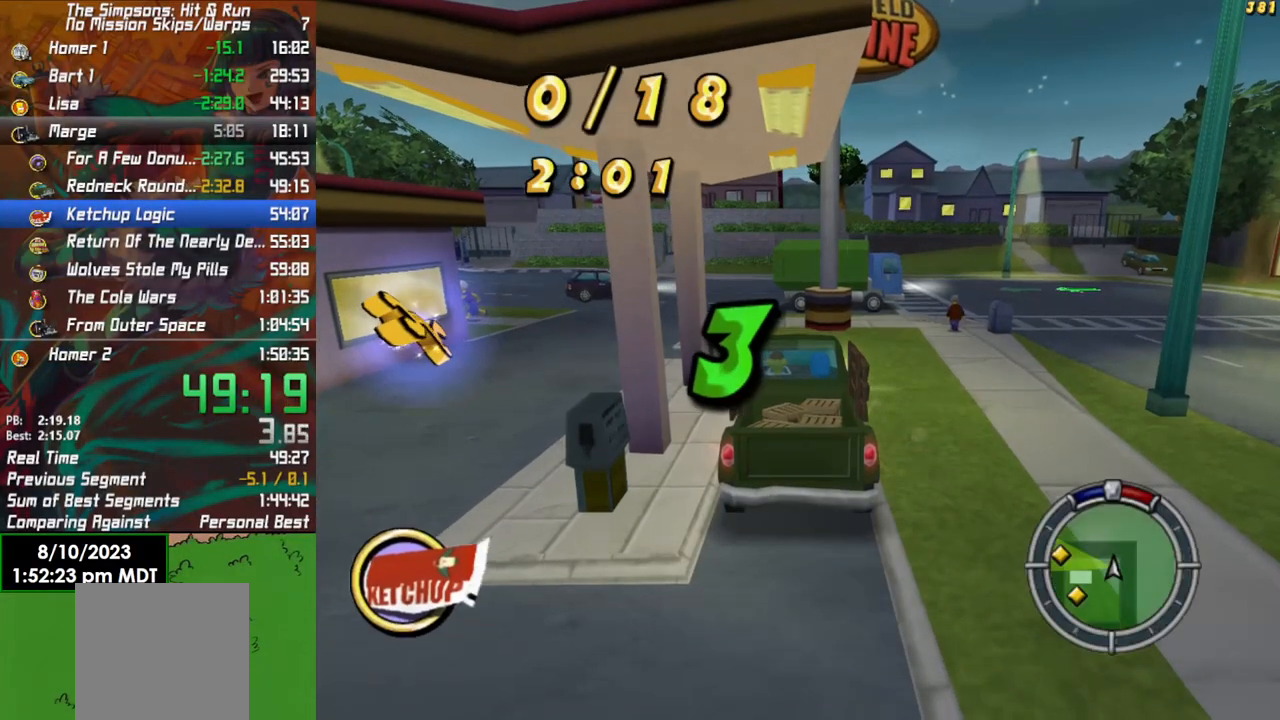
{"buttons": ["R2"], "left_stick": "center", "right_stick": "center", "events": []}
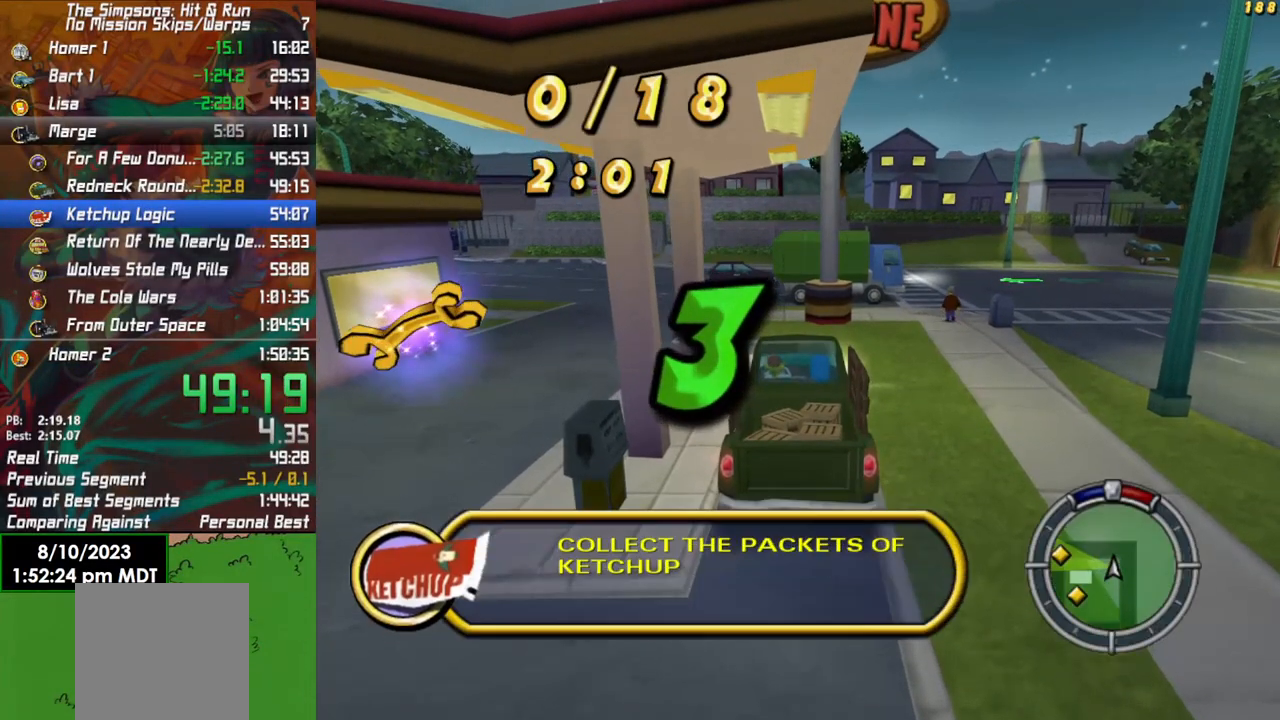
{"buttons": ["R2"], "left_stick": "center", "right_stick": "center", "events": []}
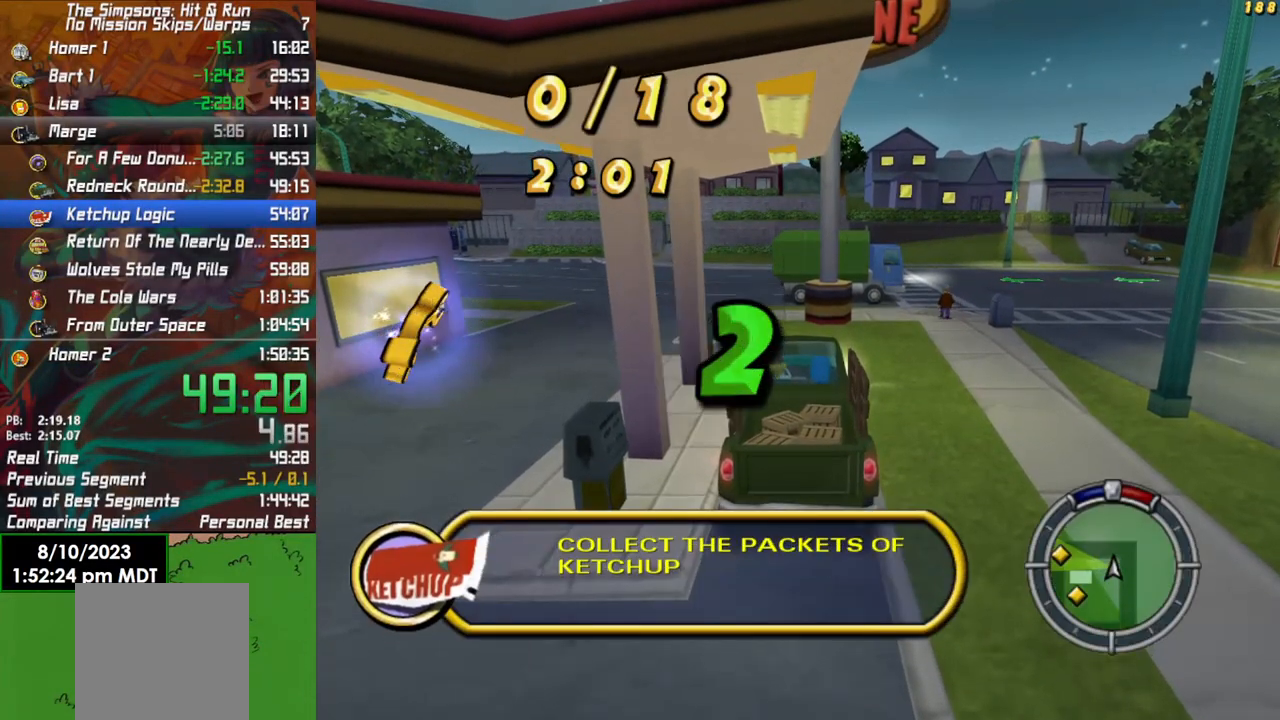
{"buttons": ["R2"], "left_stick": "center", "right_stick": "center", "events": []}
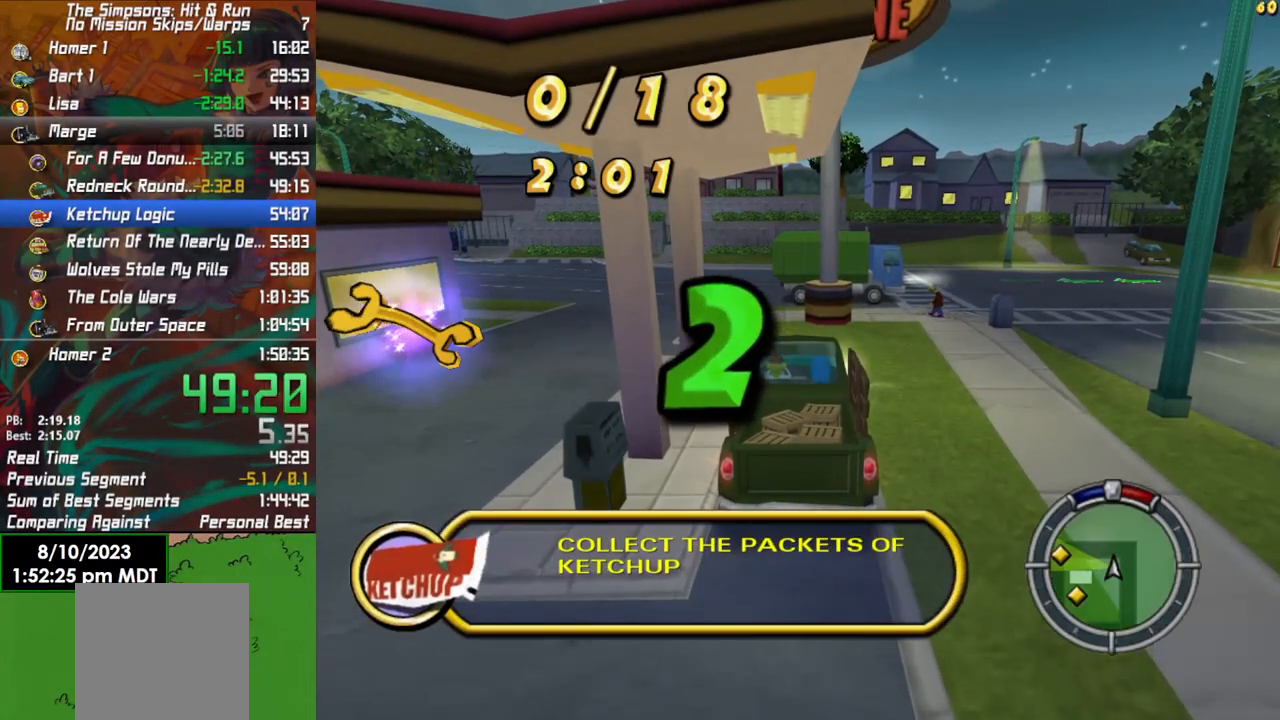
{"buttons": ["R2"], "left_stick": "center", "right_stick": "center", "events": []}
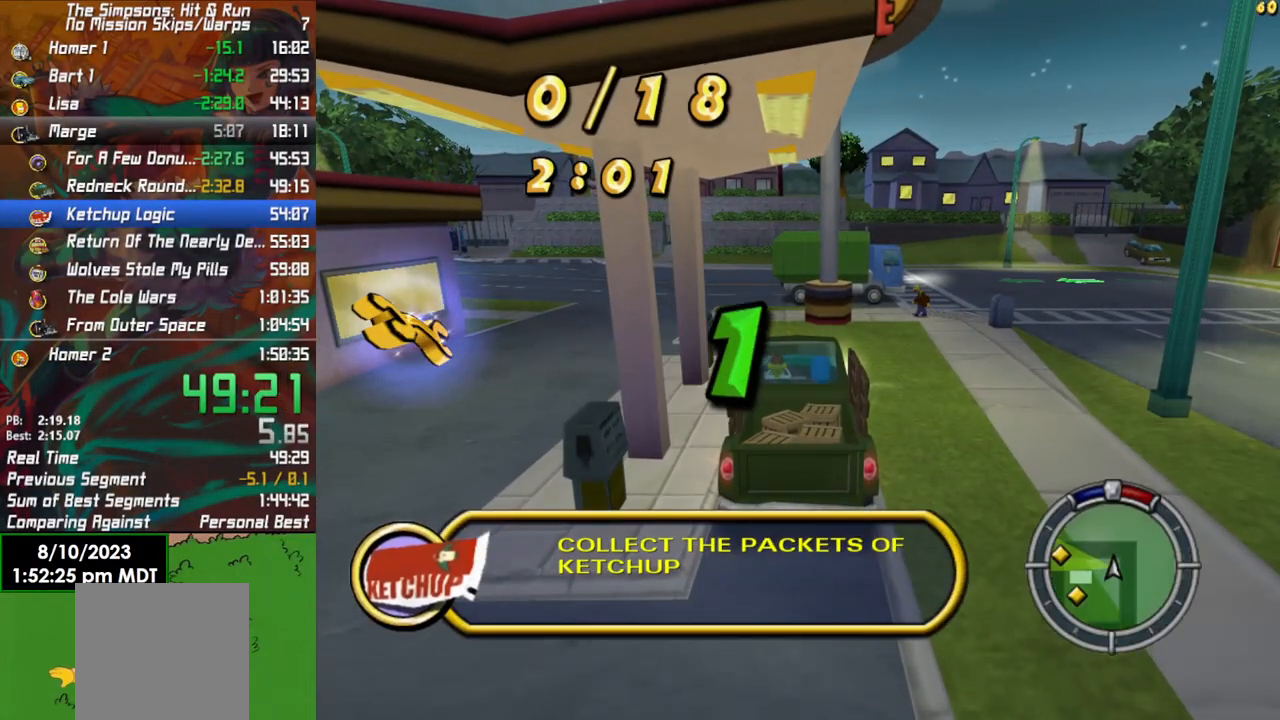
{"buttons": ["R2"], "left_stick": "center", "right_stick": "down", "events": [[350, "right_stick", "down"]]}
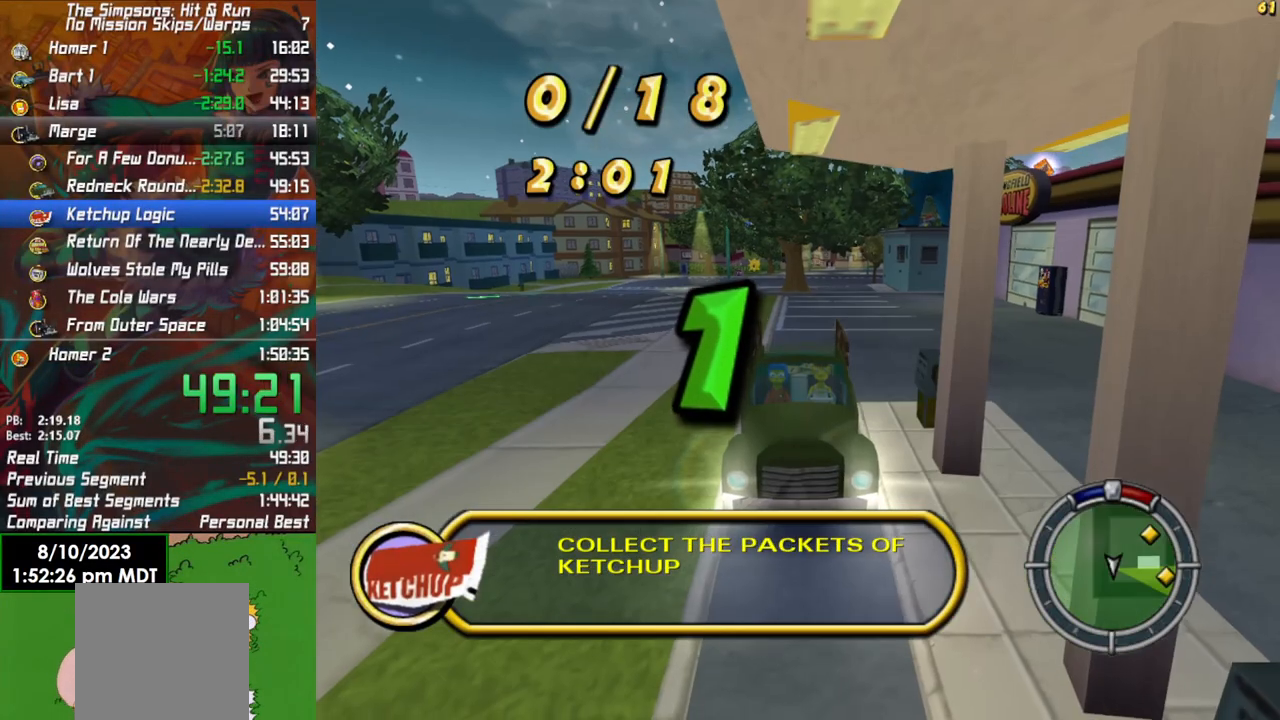
{"buttons": ["R2"], "left_stick": "center", "right_stick": "center", "events": [[150, "right_stick", "center"]]}
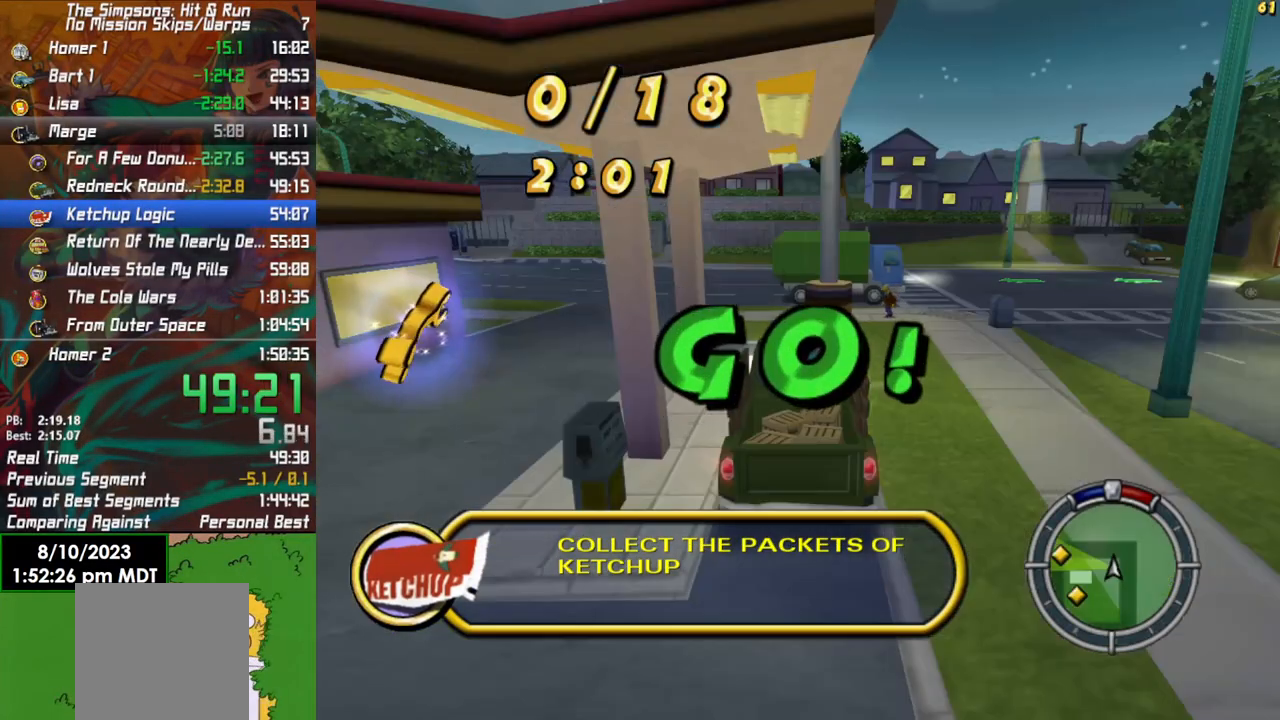
{"buttons": ["R2"], "left_stick": "center", "right_stick": "center", "events": []}
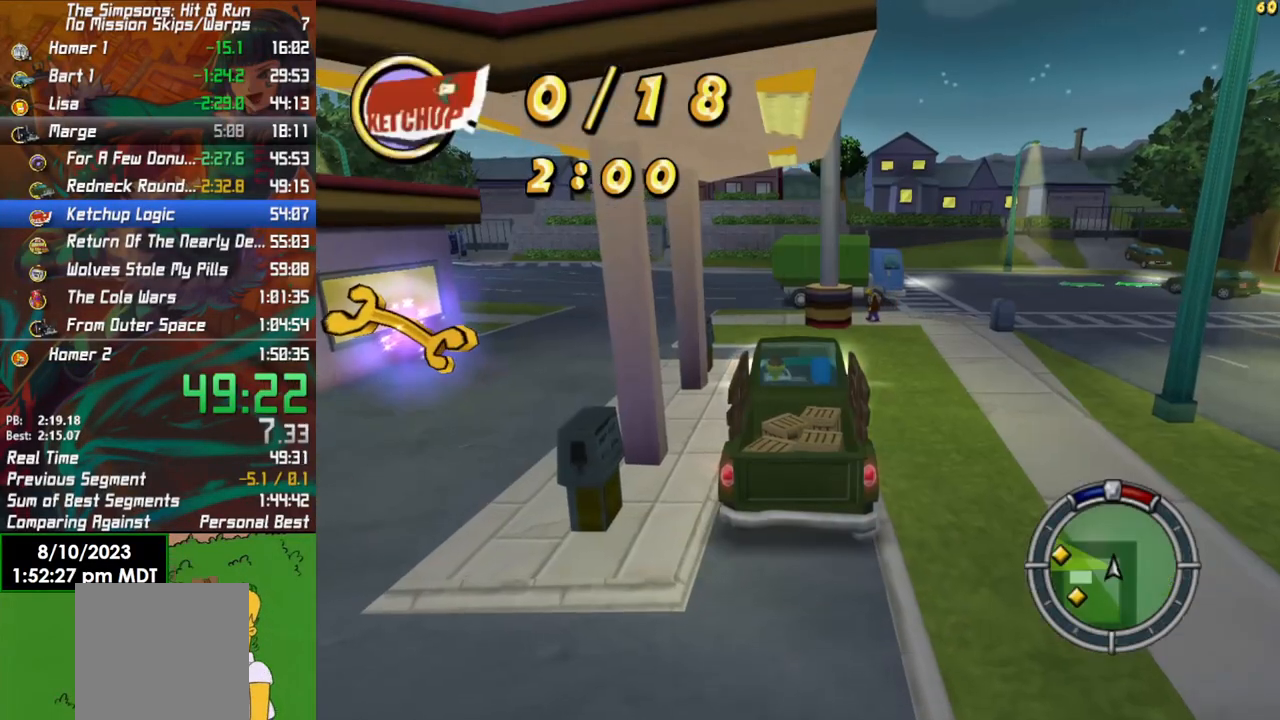
{"buttons": ["R2"], "left_stick": "left", "right_stick": "center", "events": [[333, "left_stick", "left"]]}
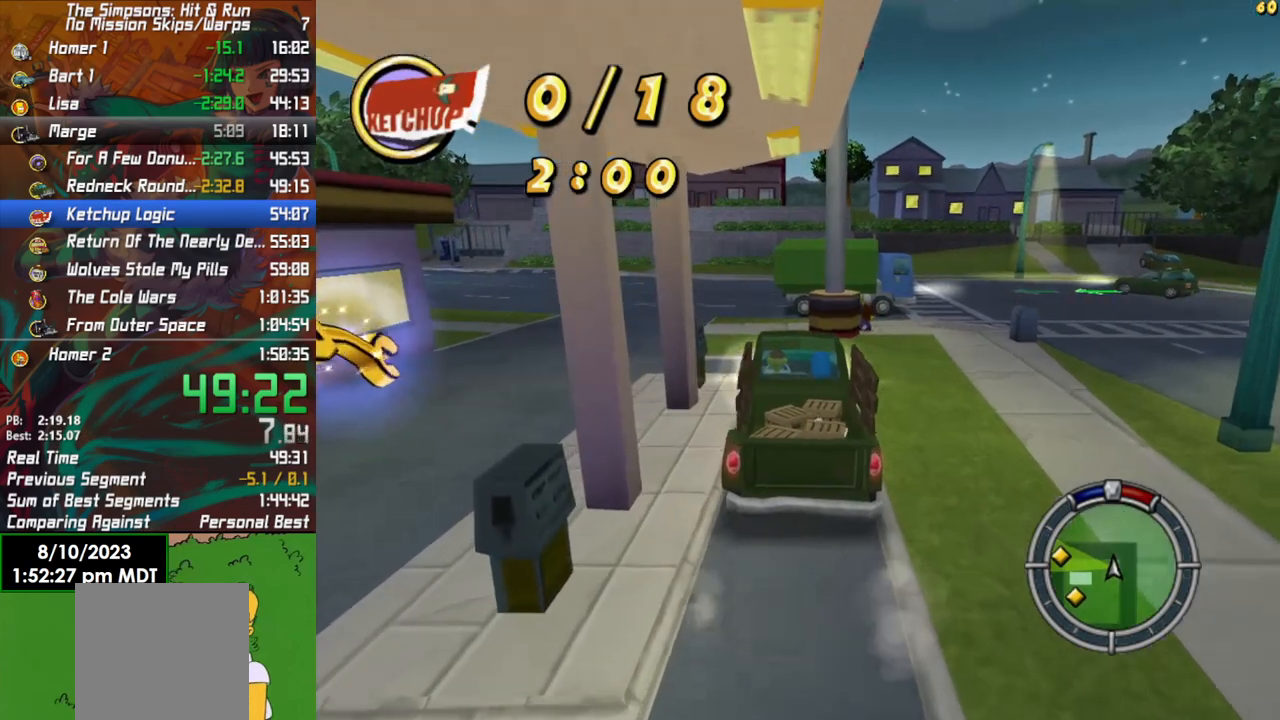
{"buttons": ["R2"], "left_stick": "left", "right_stick": "center", "events": [[283, "left_stick", "center"], [433, "left_stick", "left"]]}
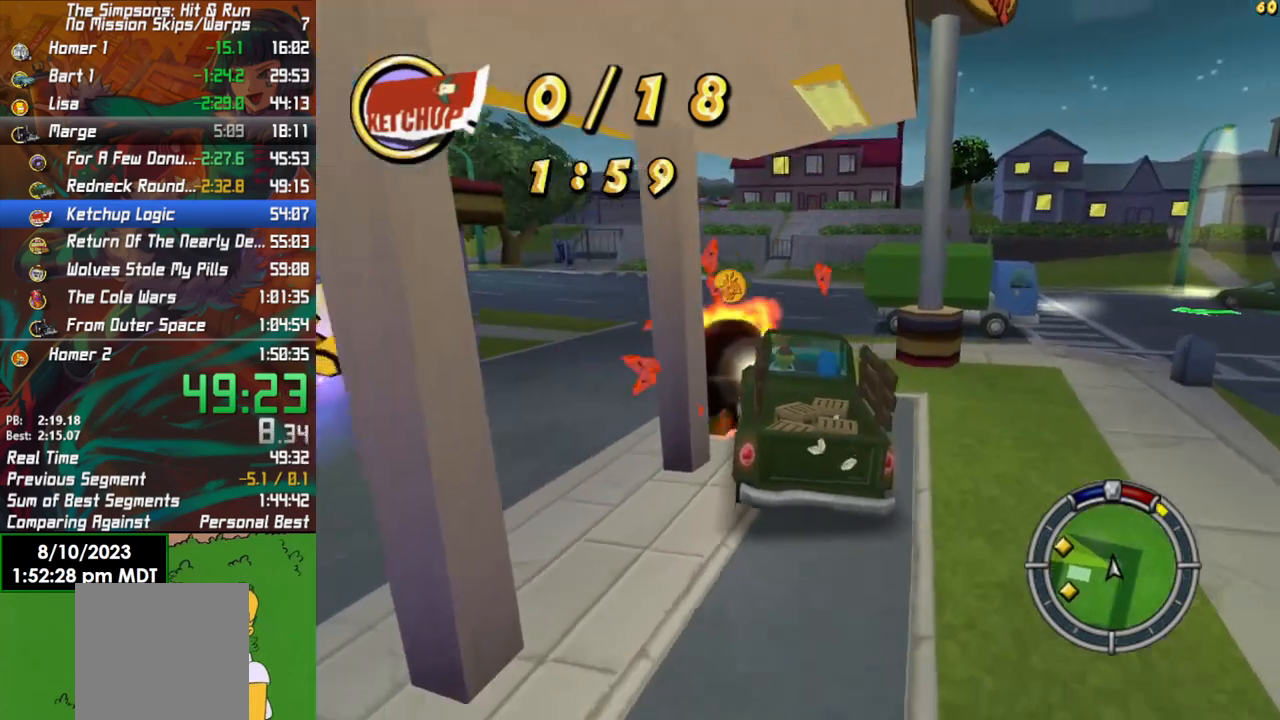
{"buttons": ["R2"], "left_stick": "center", "right_stick": "center", "events": [[450, "left_stick", "center"]]}
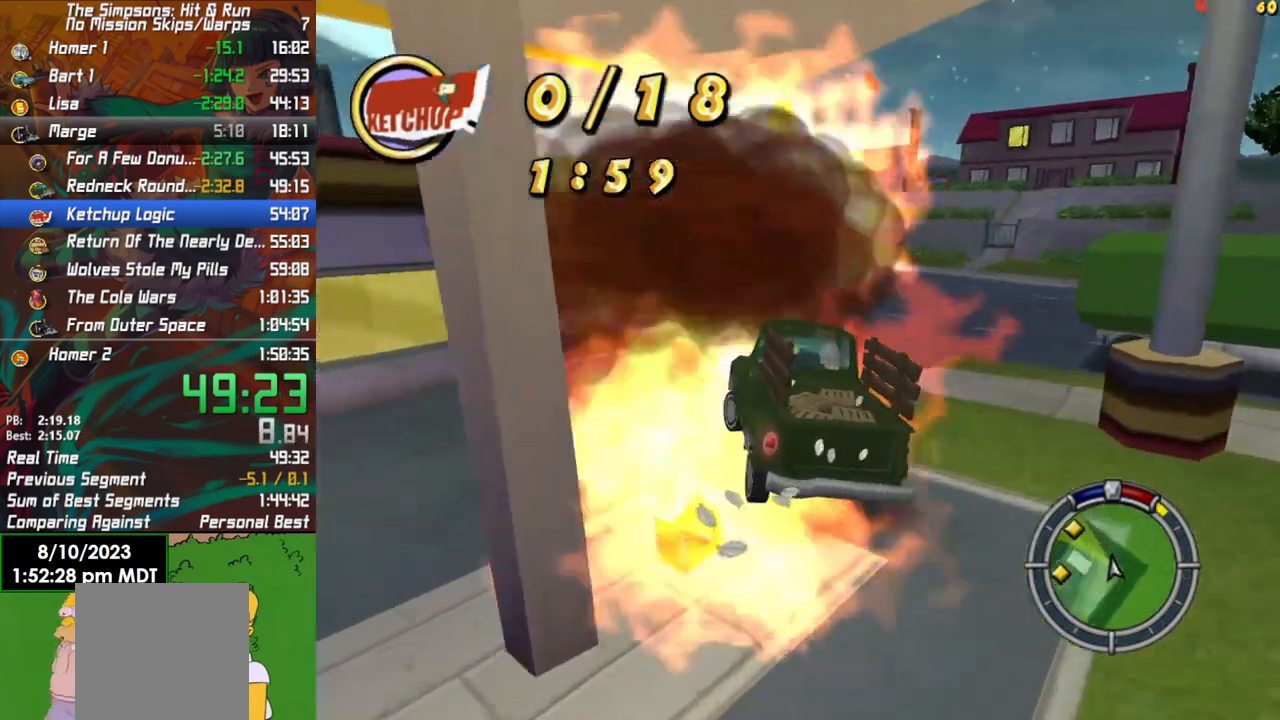
{"buttons": ["R2"], "left_stick": "left", "right_stick": "center", "events": [[250, "left_stick", "left"]]}
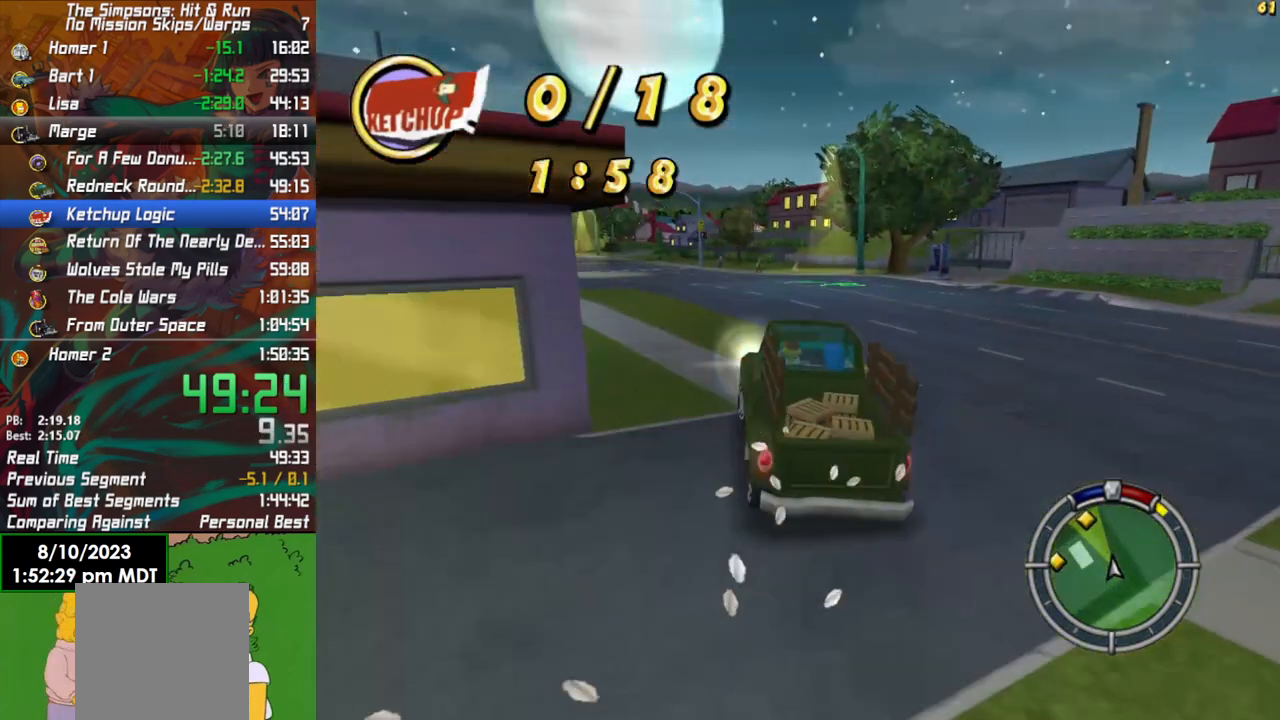
{"buttons": ["R2"], "left_stick": "left", "right_stick": "center", "events": [[17, "left_stick", "center"], [433, "left_stick", "left"]]}
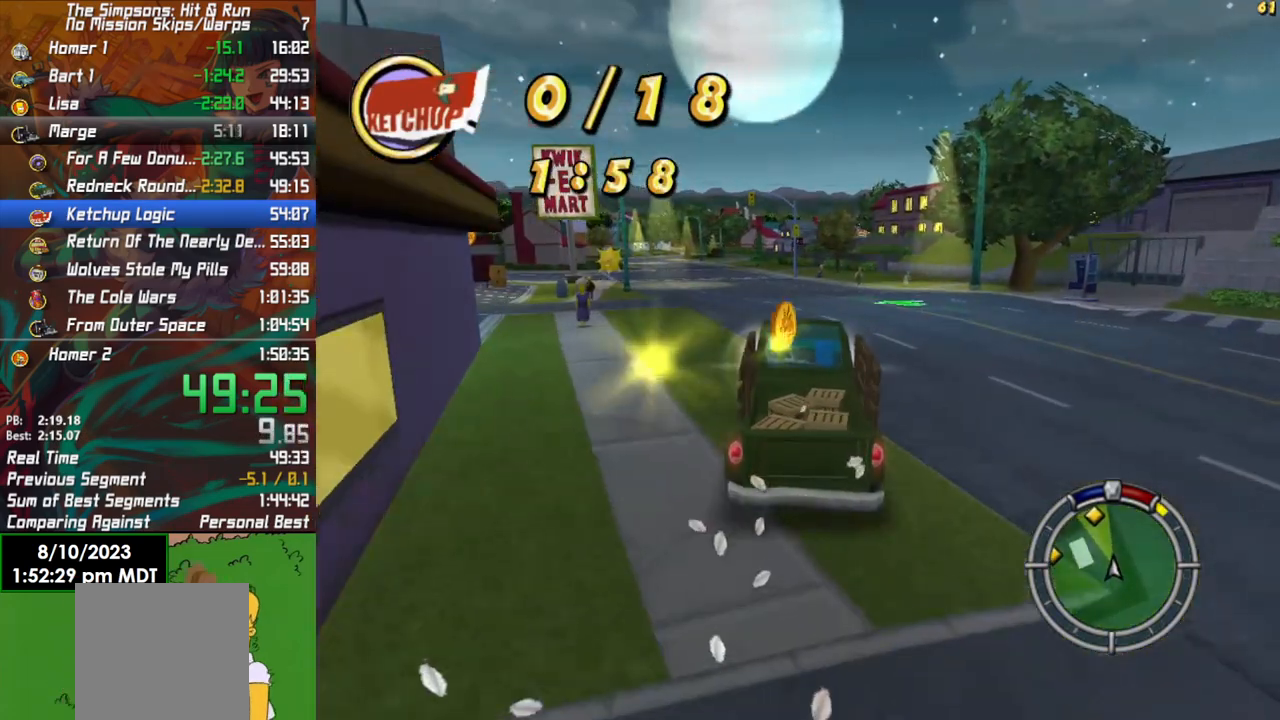
{"buttons": ["R2"], "left_stick": "left", "right_stick": "center", "events": [[83, "left_stick", "center"], [417, "left_stick", "left"]]}
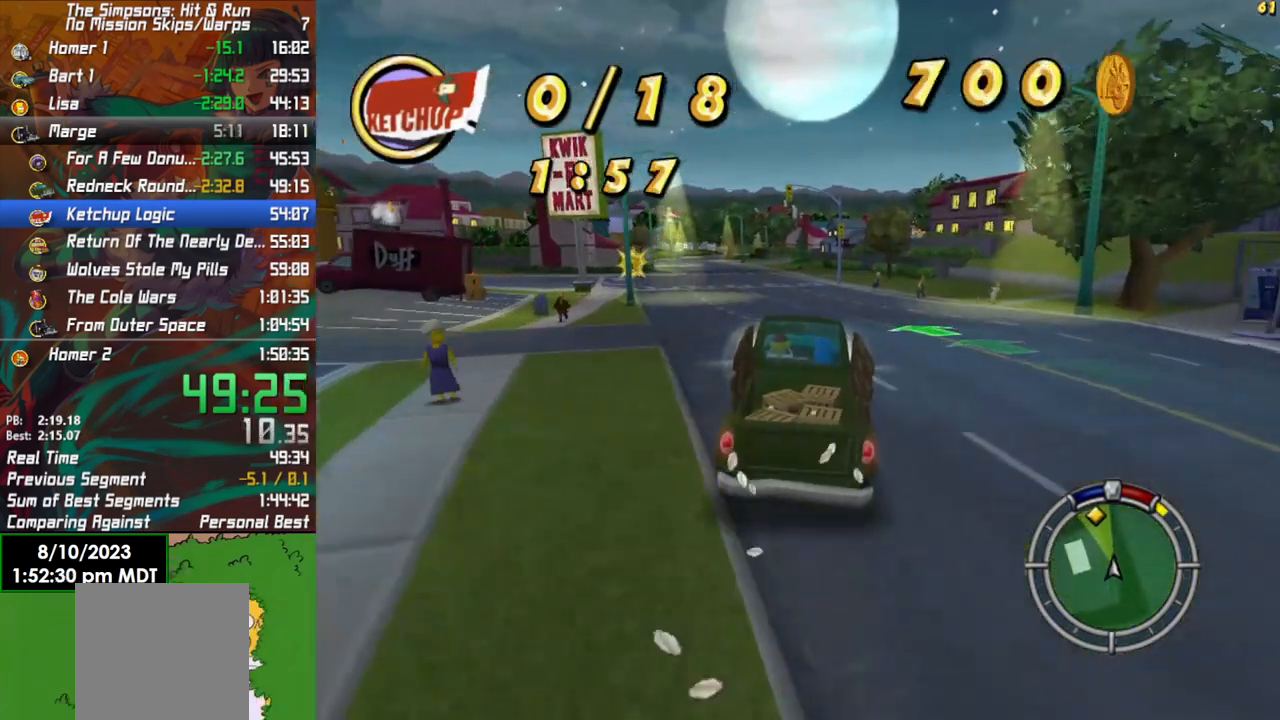
{"buttons": ["R2"], "left_stick": "center", "right_stick": "center", "events": [[67, "left_stick", "center"], [350, "left_stick", "left"], [400, "left_stick", "center"]]}
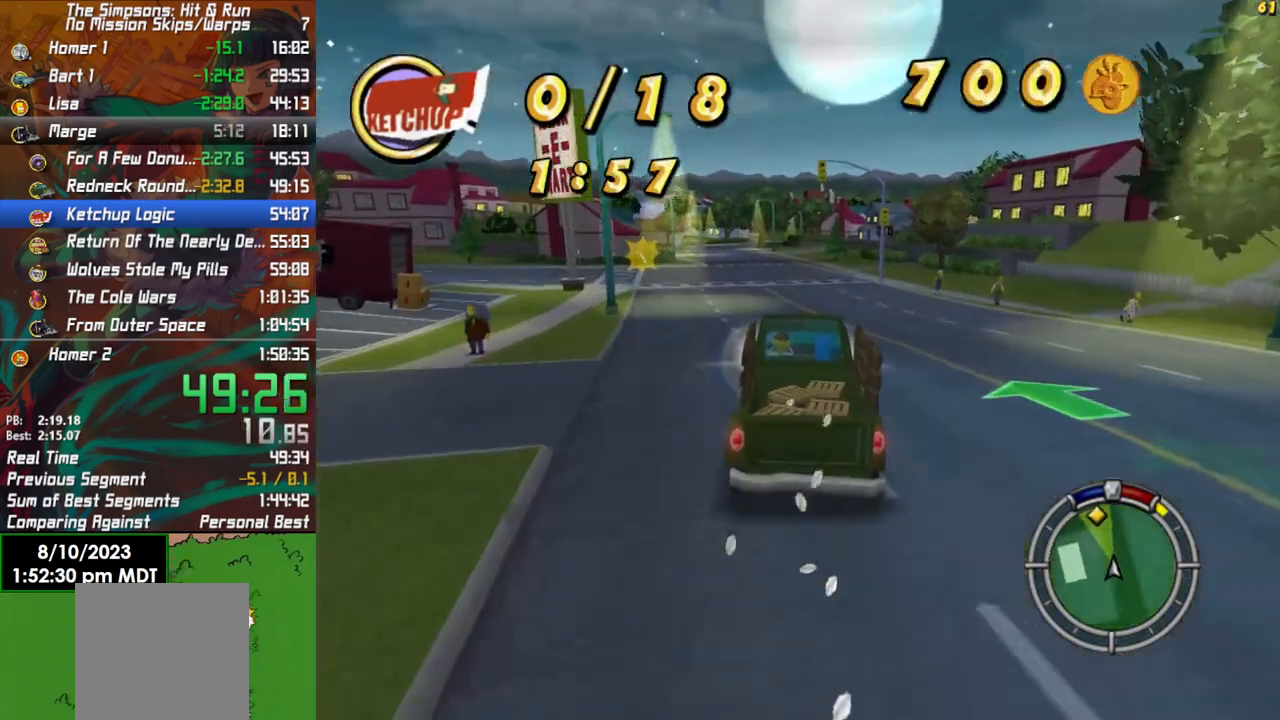
{"buttons": ["R2"], "left_stick": "left", "right_stick": "center", "events": [[450, "left_stick", "left"]]}
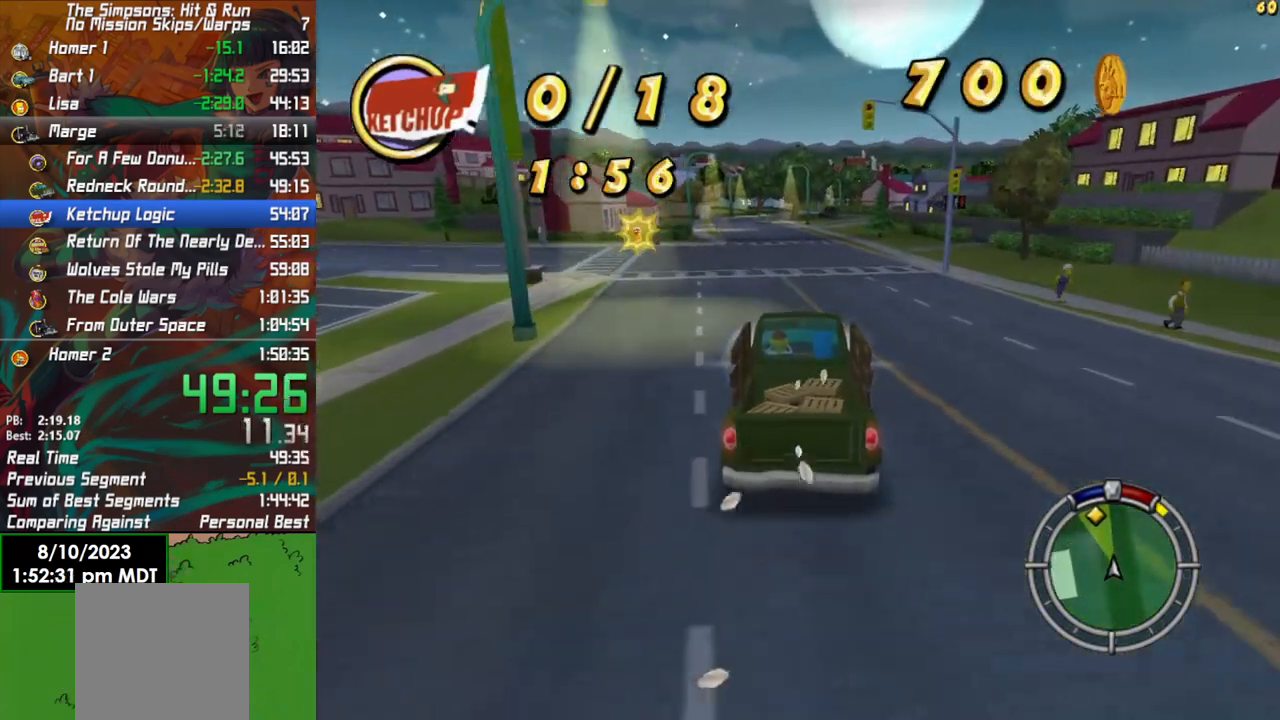
{"buttons": ["R2"], "left_stick": "left", "right_stick": "center", "events": [[183, "left_stick", "center"], [283, "left_stick", "left"]]}
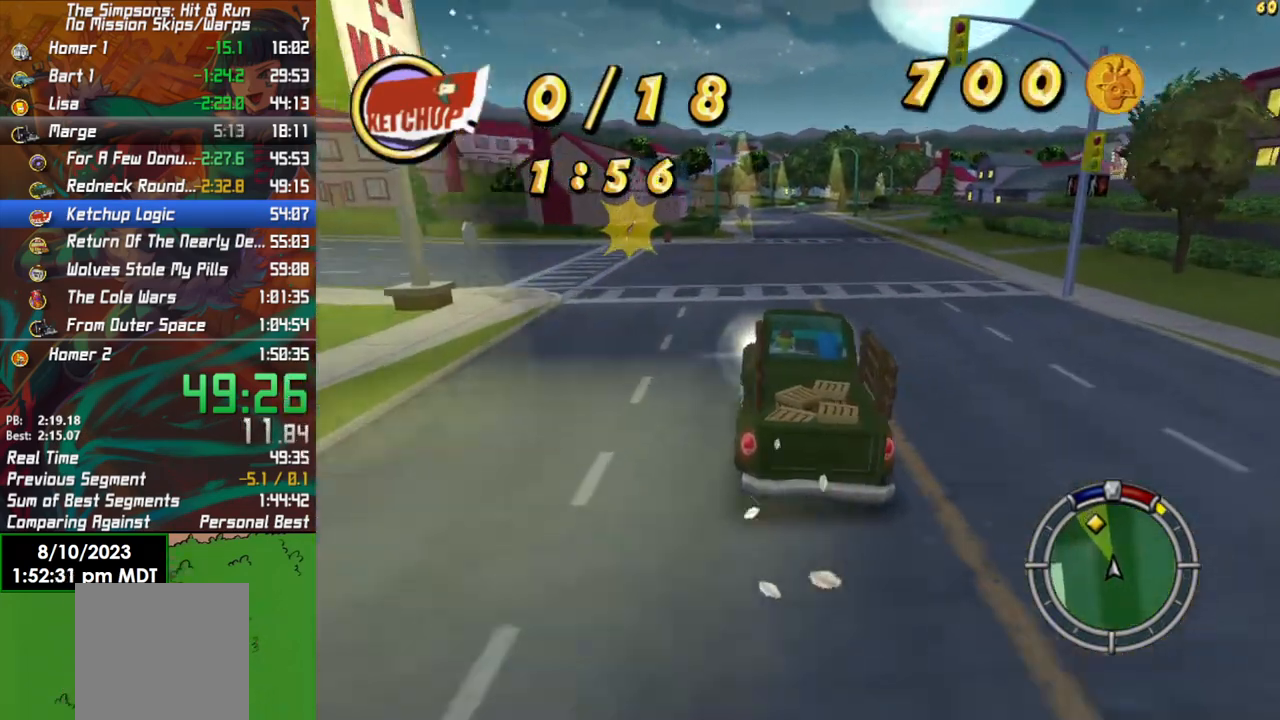
{"buttons": ["R2"], "left_stick": "left", "right_stick": "center", "events": []}
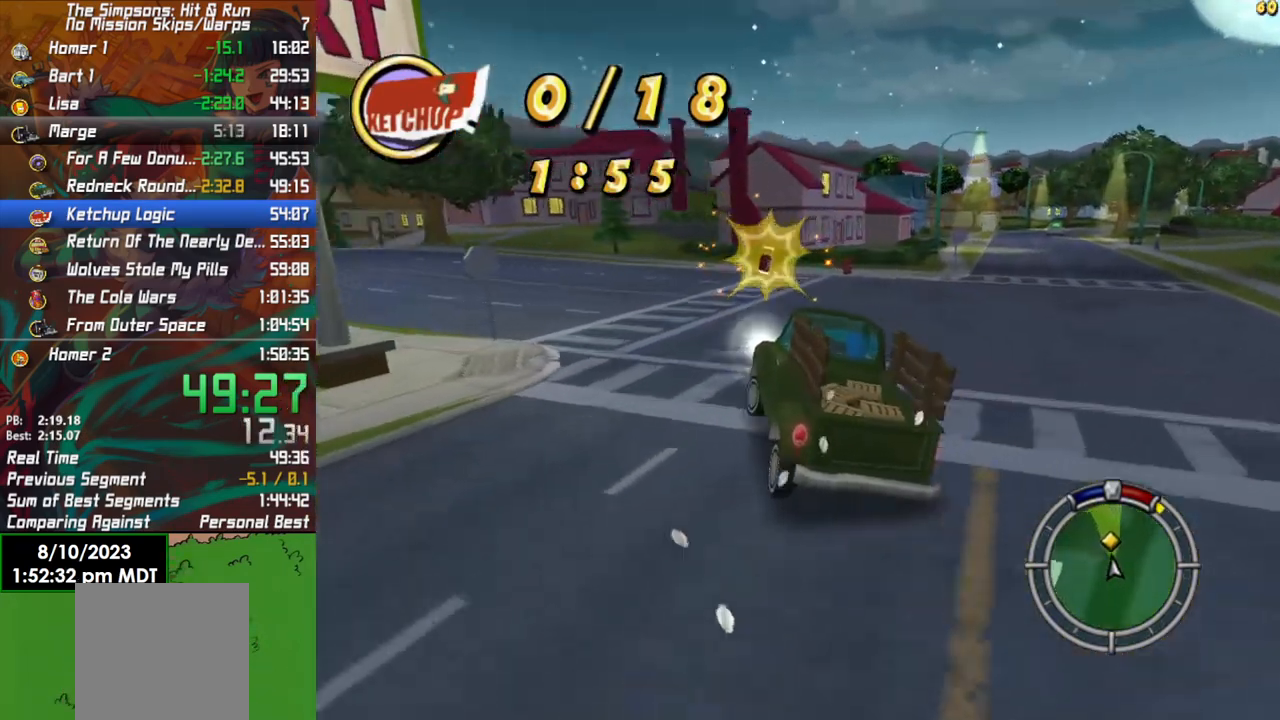
{"buttons": ["R2"], "left_stick": "left", "right_stick": "center", "events": [[167, "left_stick", "center"], [250, "left_stick", "left"]]}
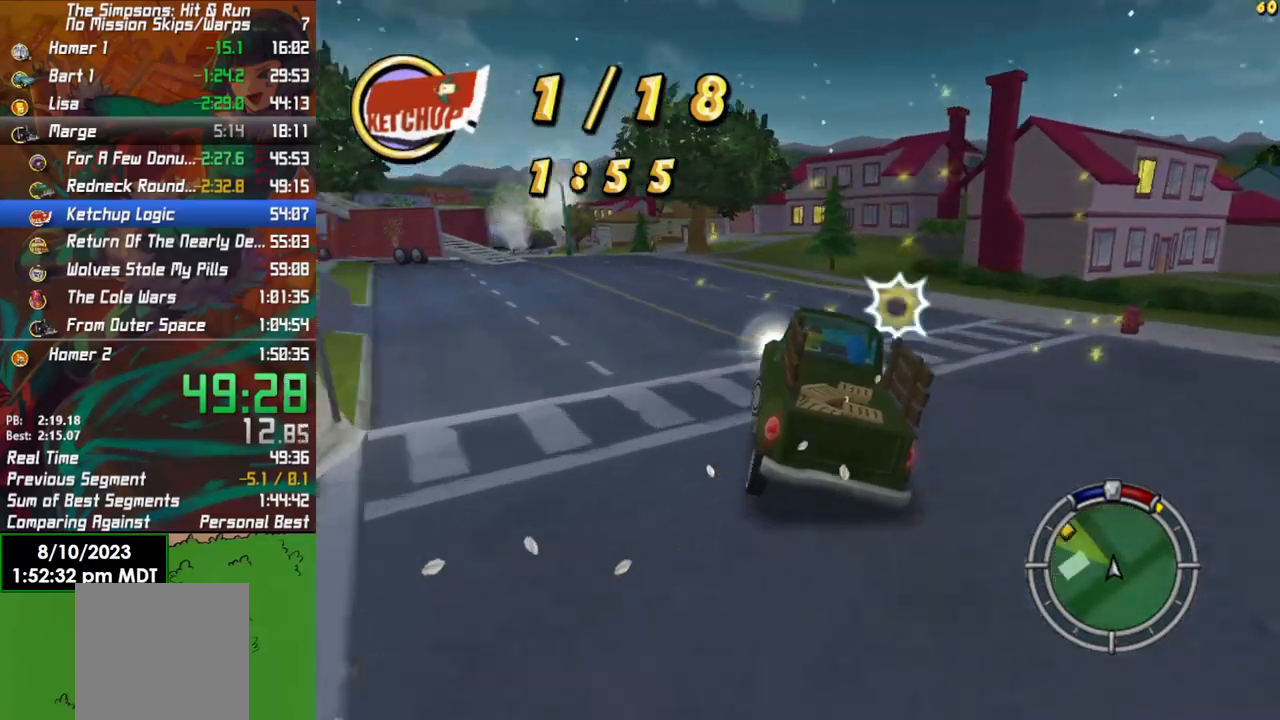
{"buttons": ["R2"], "left_stick": "left", "right_stick": "center", "events": []}
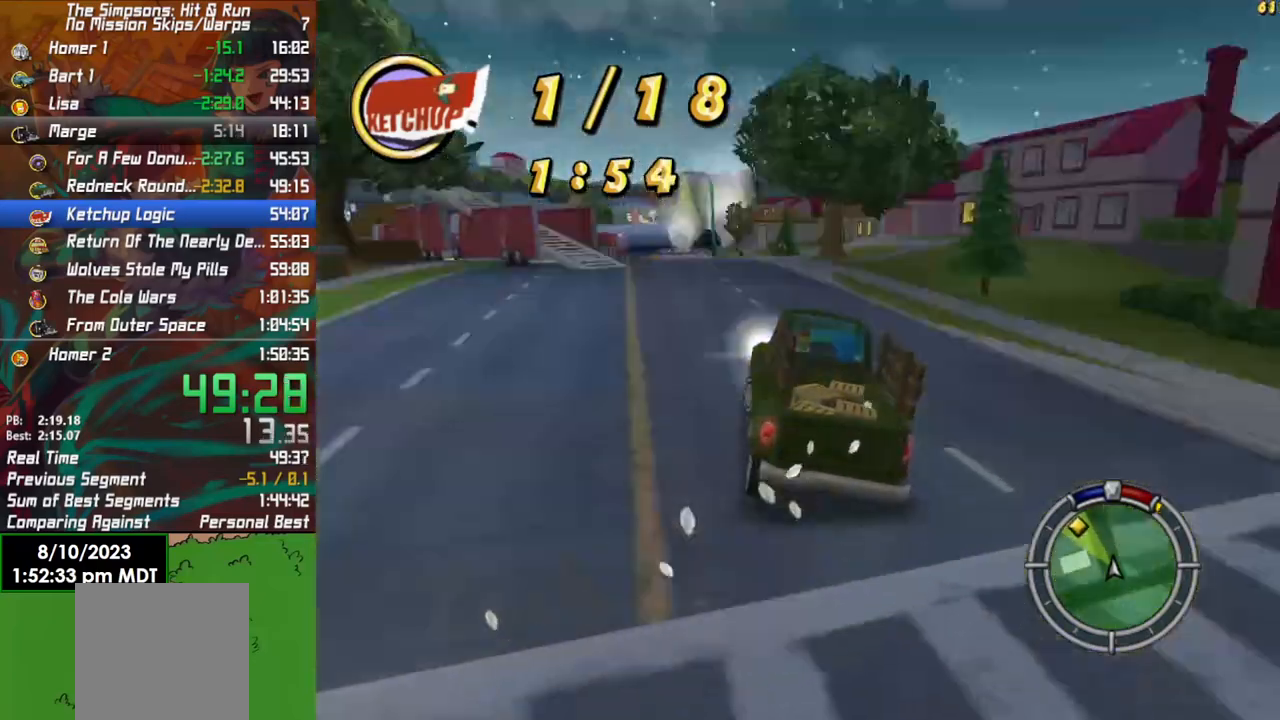
{"buttons": ["R2"], "left_stick": "left", "right_stick": "center", "events": [[250, "left_stick", "center"], [383, "left_stick", "left"]]}